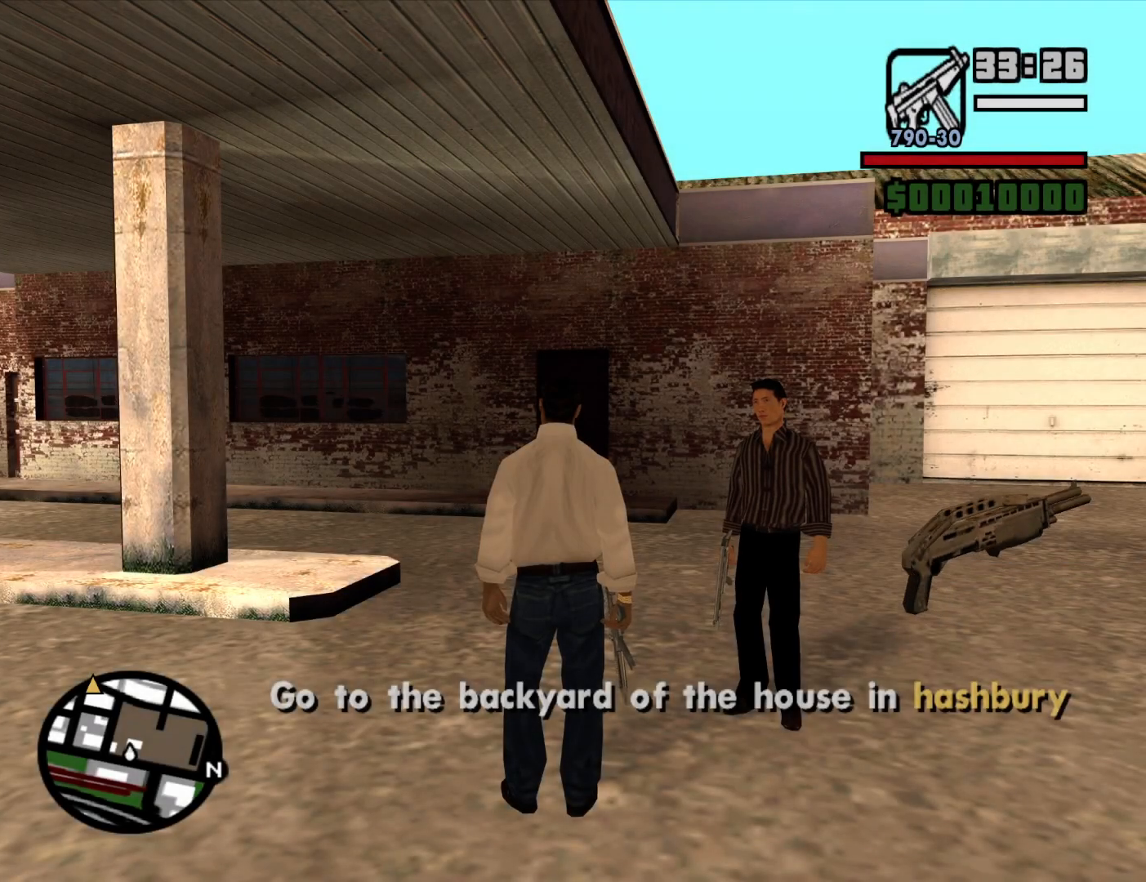
Gameplay with keyboard and mouse; each line is a JSON object with the keys and mouse buttons held at the frame after it. "events" lists presses ("down") and releases ("up") of "1", "2", "3", "4", "5", "6", "a", "alt", "c", "ctrl", "d", "down", "e", "escape", "f", "f1", "f2", "f3", "g", "h", "left", "num2", "q", "r", "right", "s", "shift", "space", "t", "tab", "up", "v", "w", "x", "z", "mouse_left", "mouse_middle", "mouse_right", "mouse_wheel_up" and "mouse_wheel_down" between this image and that frame as [ms after this image, input, new state], when the widget could be followed in between. "mouse_left", "mouse_middle", "mouse_right", "mouse_wheel_up", "mouse_wheel_down" = the "left", "middle", "right", "wheel_up", "wheel_down" buttons of the "mouse" list. No other keys are recorded. Mouse movement is not recorded.
{"keys": ["w"], "mouse": [], "events": [[117, "w", "down"]]}
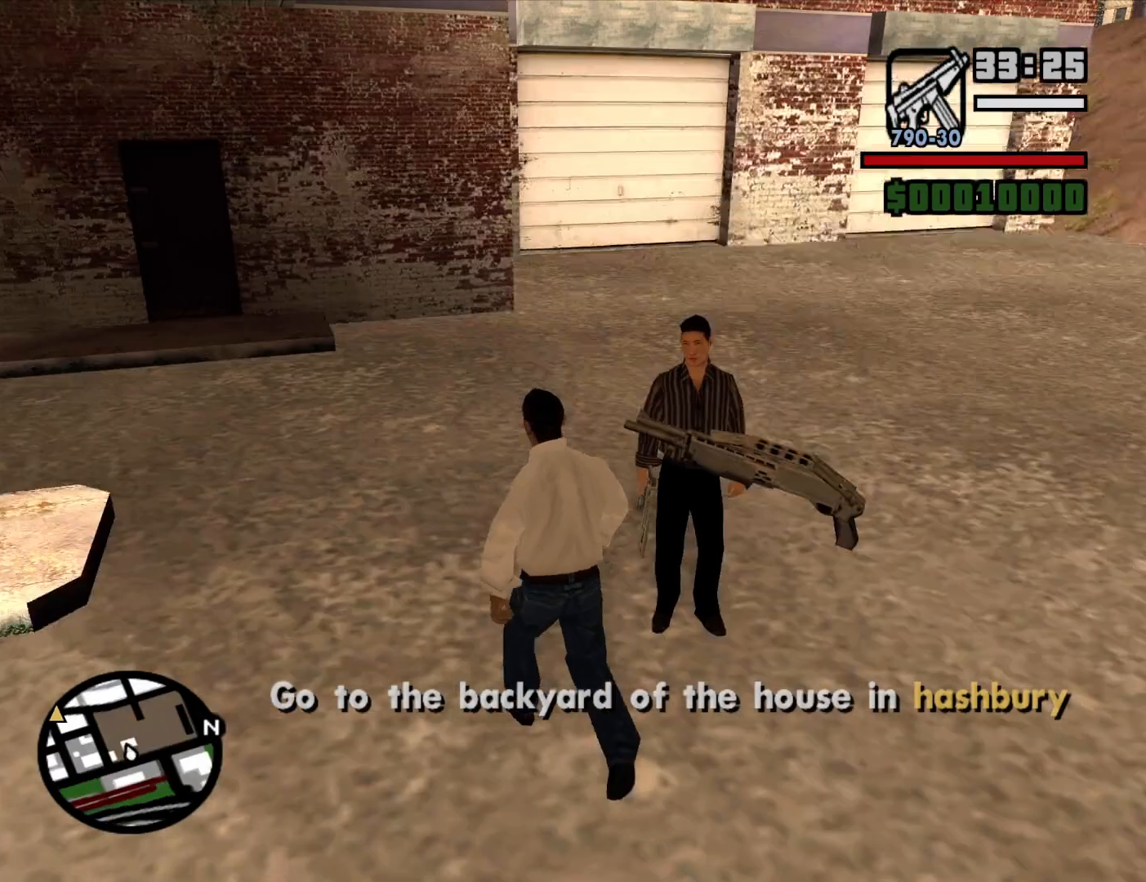
{"keys": ["d", "w"], "mouse": [], "events": [[83, "d", "down"], [217, "d", "up"], [400, "d", "down"]]}
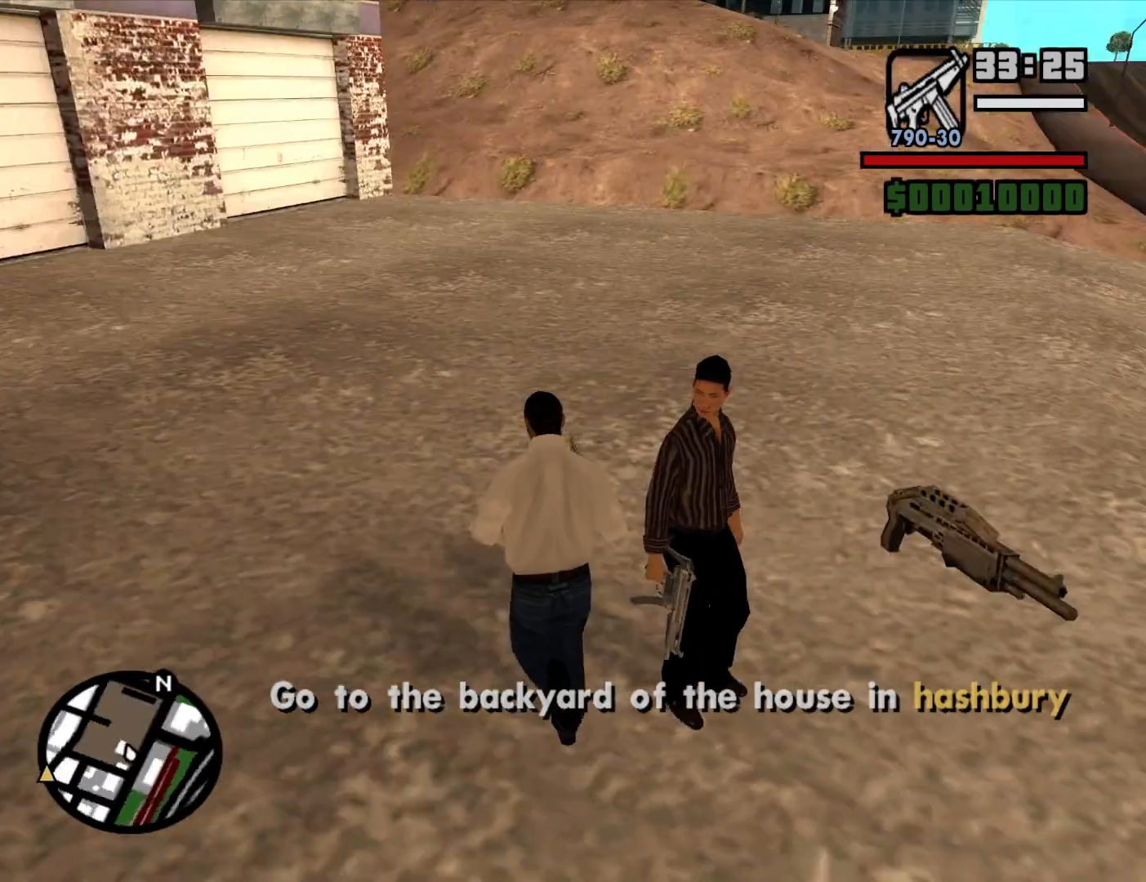
{"keys": ["d", "w"], "mouse": [], "events": []}
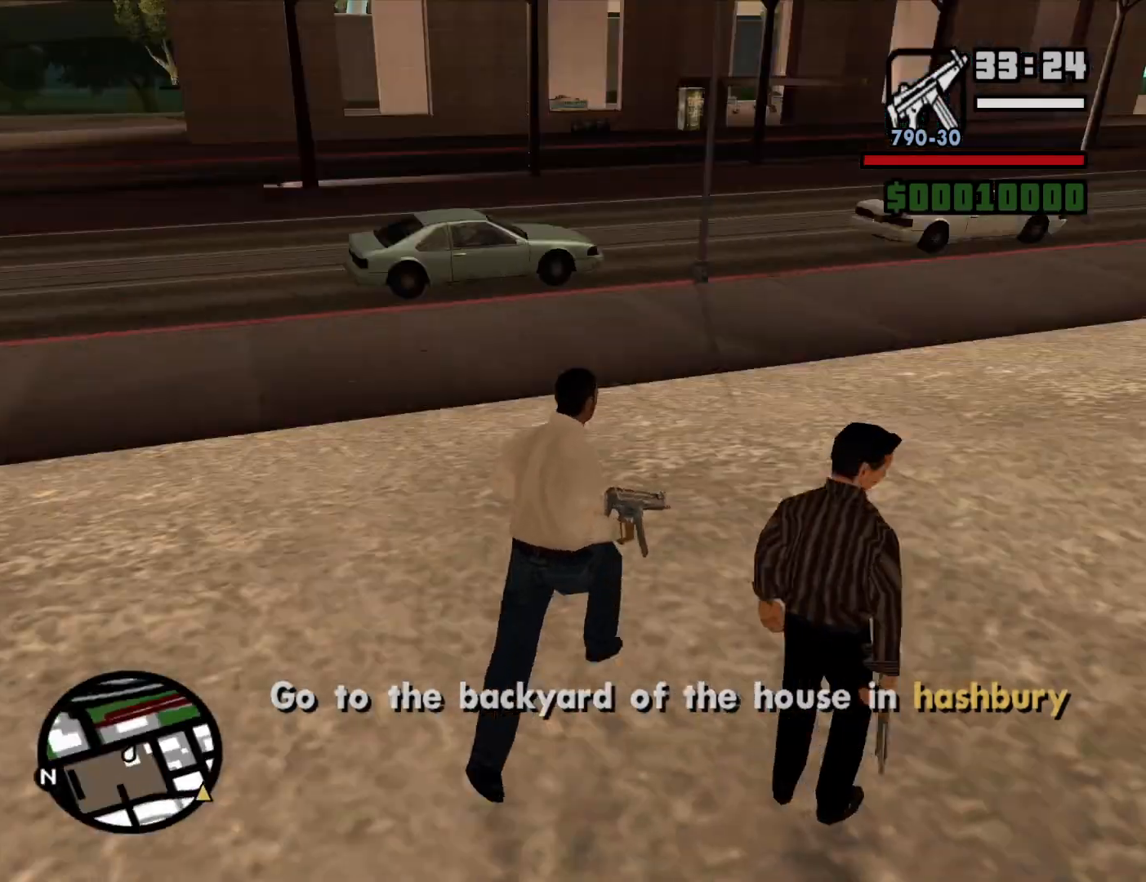
{"keys": ["space", "w"], "mouse": [], "events": [[250, "d", "up"], [483, "space", "down"]]}
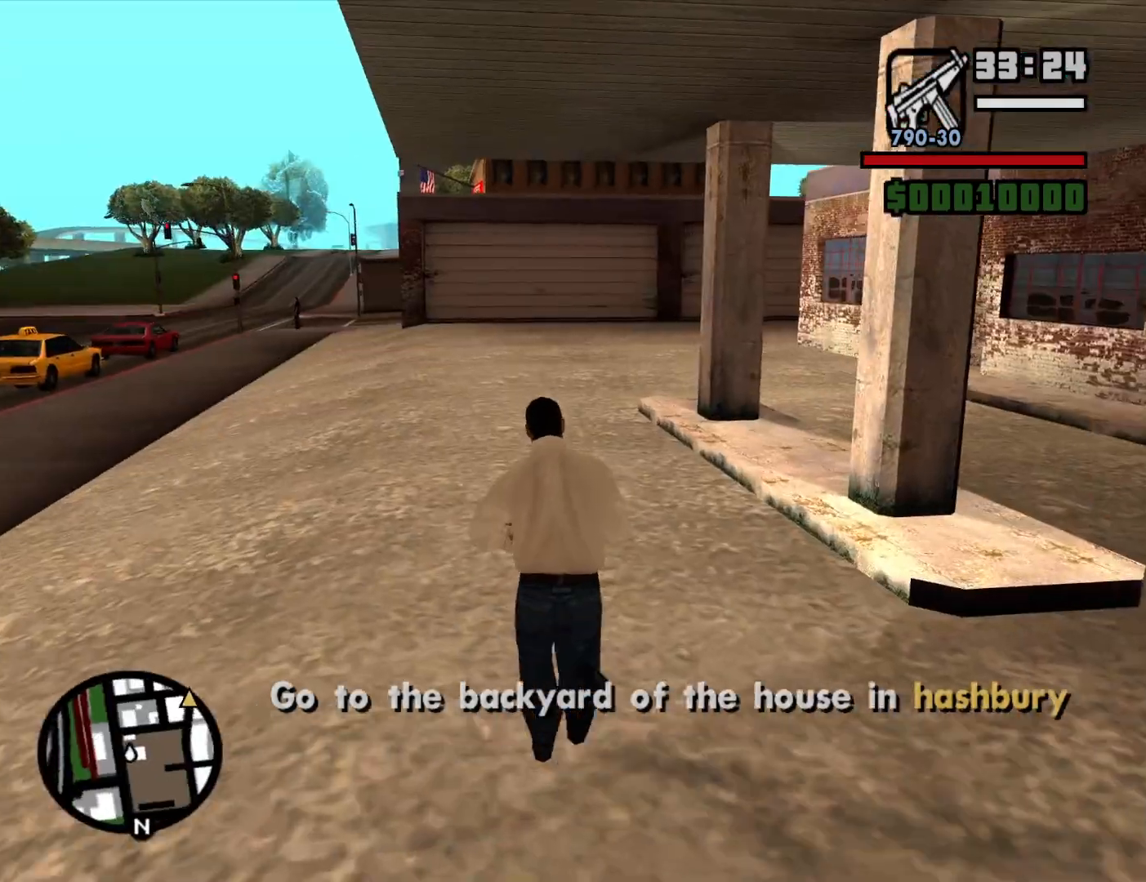
{"keys": ["a", "w"], "mouse": [], "events": [[83, "a", "down"], [83, "space", "up"], [167, "space", "down"], [267, "space", "up"], [367, "space", "down"], [450, "space", "up"]]}
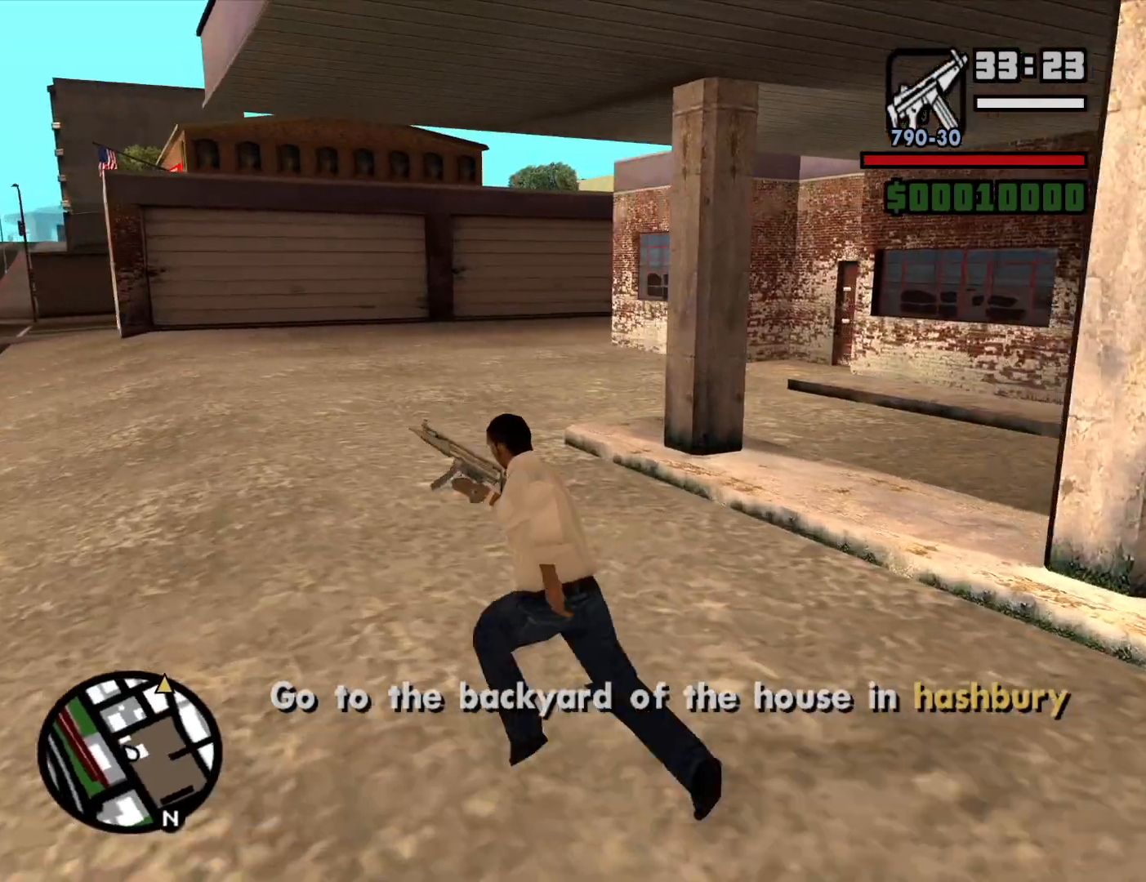
{"keys": ["d", "space", "w"], "mouse": [], "events": [[100, "space", "down"], [183, "space", "up"], [233, "a", "up"], [283, "space", "down"], [383, "d", "down"], [383, "space", "up"], [467, "space", "down"]]}
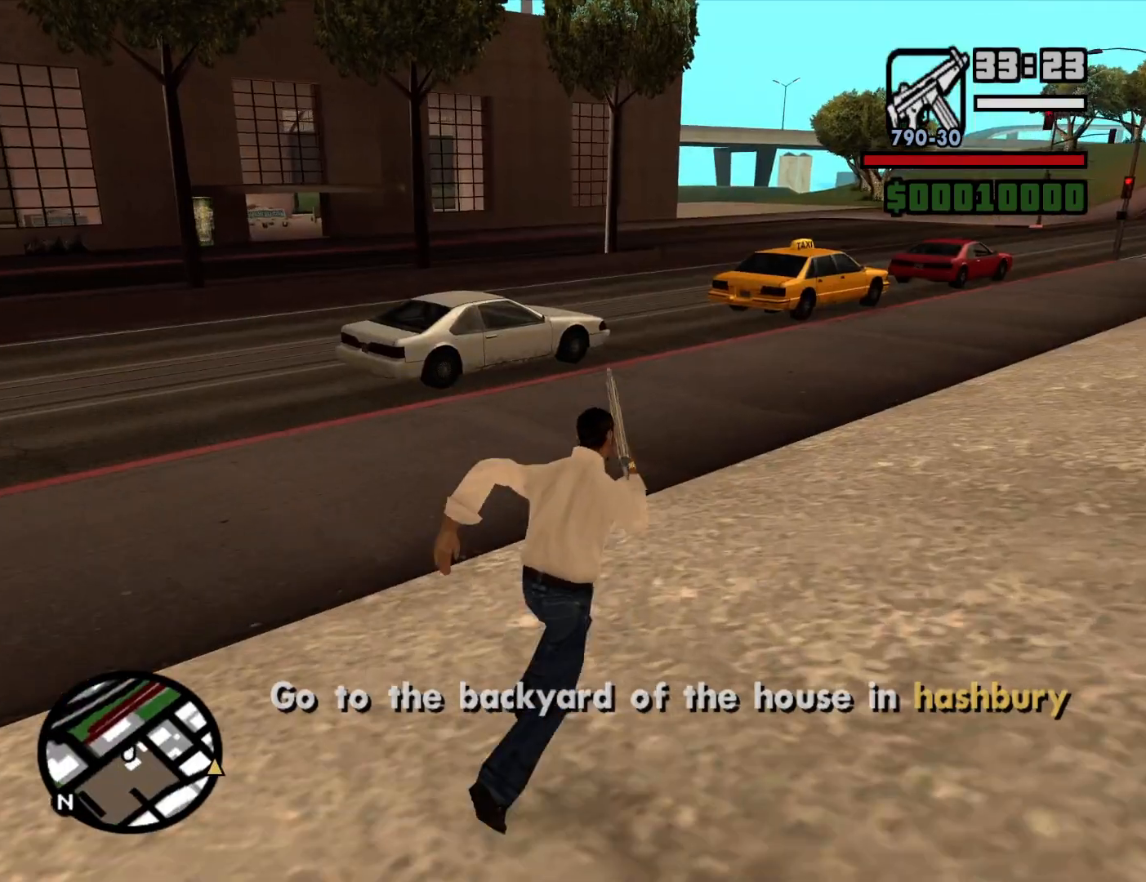
{"keys": ["d", "w"], "mouse": [], "events": [[67, "space", "up"], [200, "space", "down"], [300, "space", "up"], [400, "space", "down"], [400, "w", "up"], [433, "w", "down"], [483, "space", "up"]]}
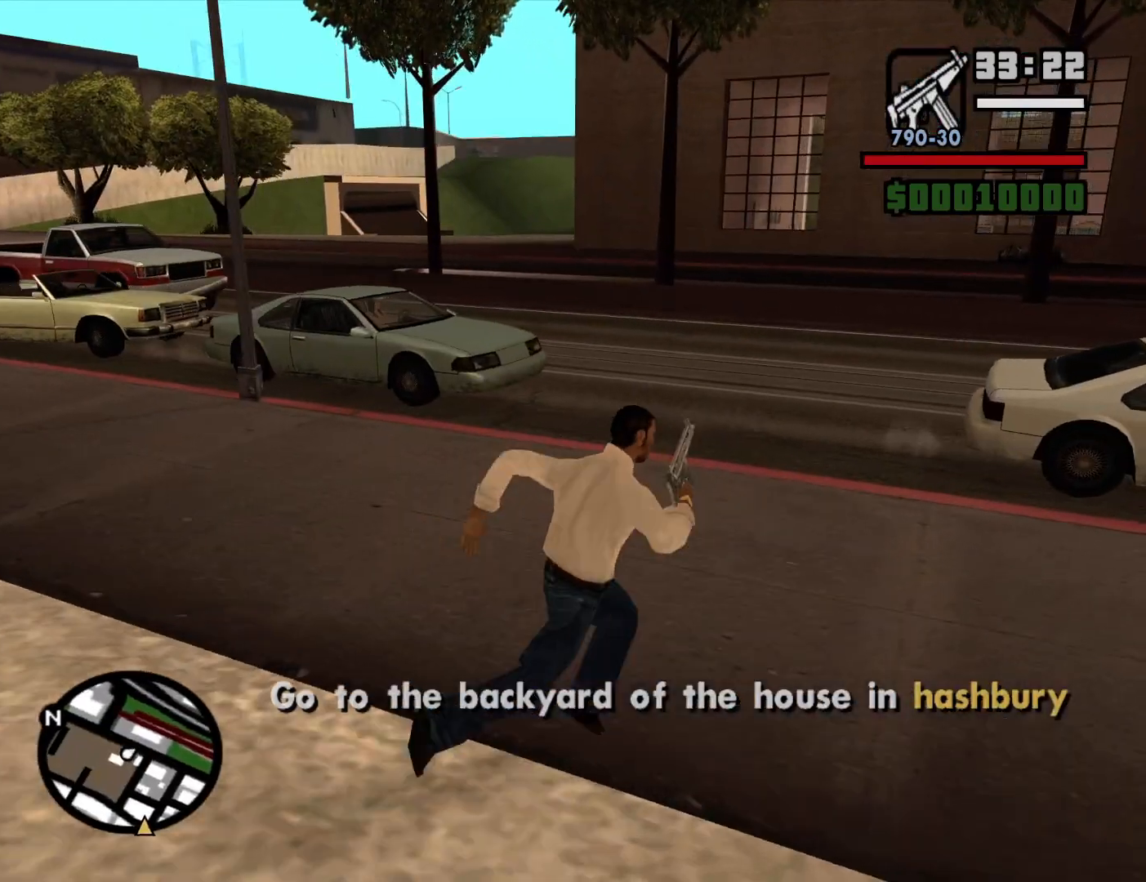
{"keys": ["w"], "mouse": [], "events": [[133, "space", "down"], [217, "d", "up"], [217, "space", "up"], [317, "space", "down"], [400, "space", "up"]]}
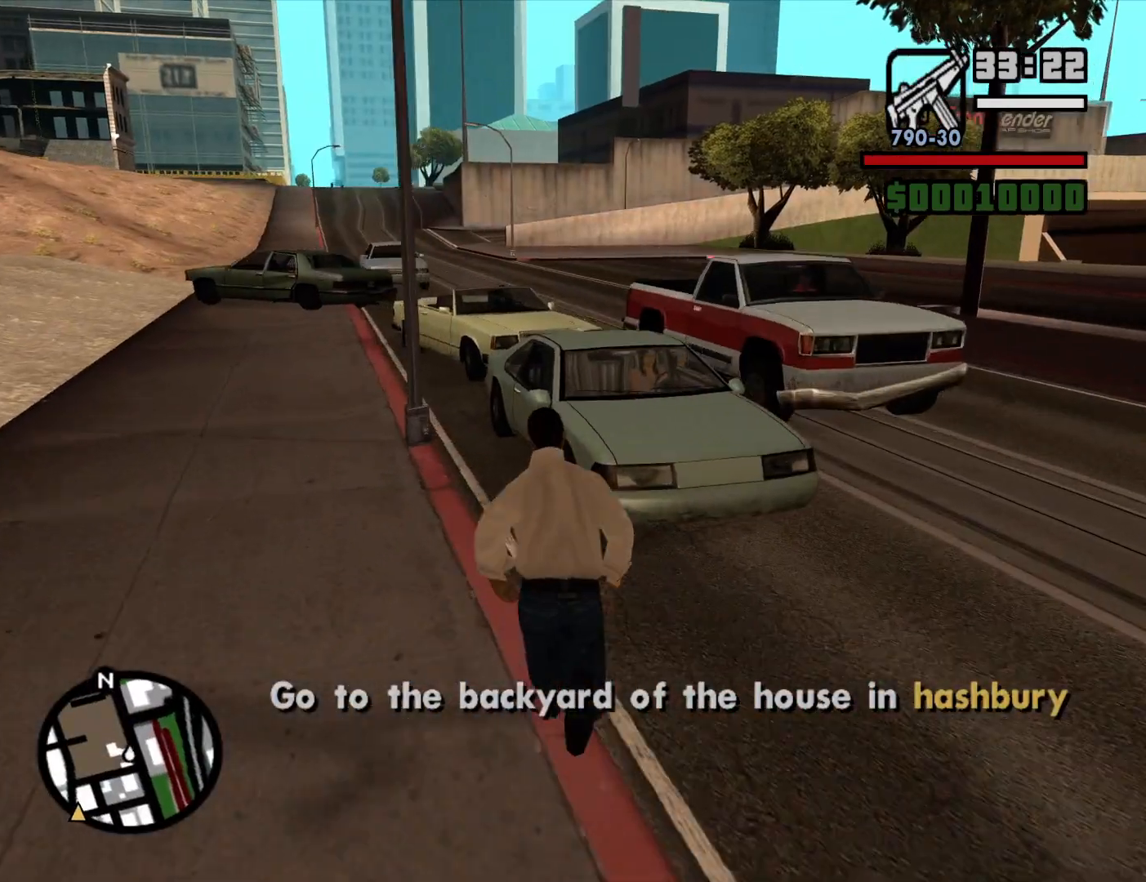
{"keys": ["a", "space", "w"], "mouse": [], "events": [[50, "space", "down"], [150, "a", "down"], [150, "space", "up"], [233, "space", "down"], [333, "space", "up"], [467, "space", "down"]]}
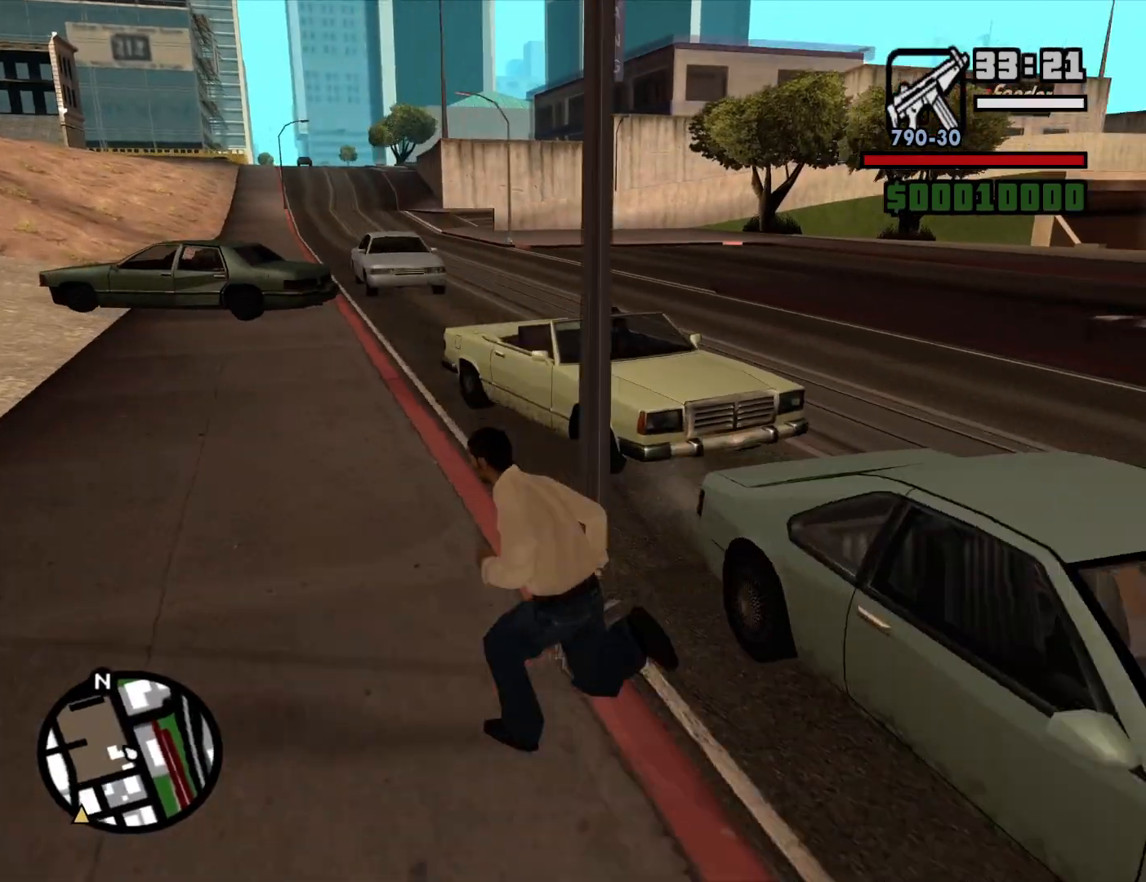
{"keys": ["a", "f", "w"], "mouse": [], "events": [[17, "space", "up"], [150, "space", "down"], [250, "space", "up"], [350, "space", "down"], [433, "f", "down"], [483, "space", "up"]]}
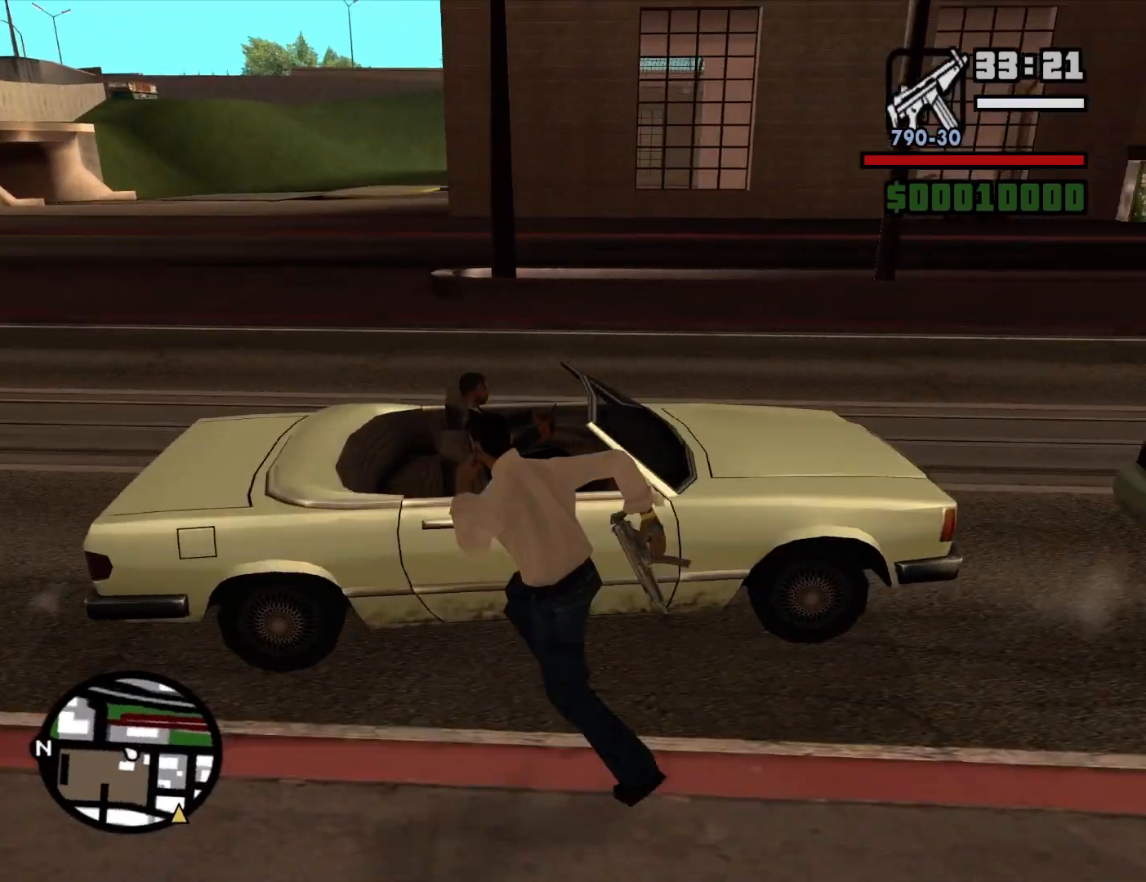
{"keys": [], "mouse": [], "events": [[33, "a", "up"], [33, "f", "up"], [33, "w", "up"]]}
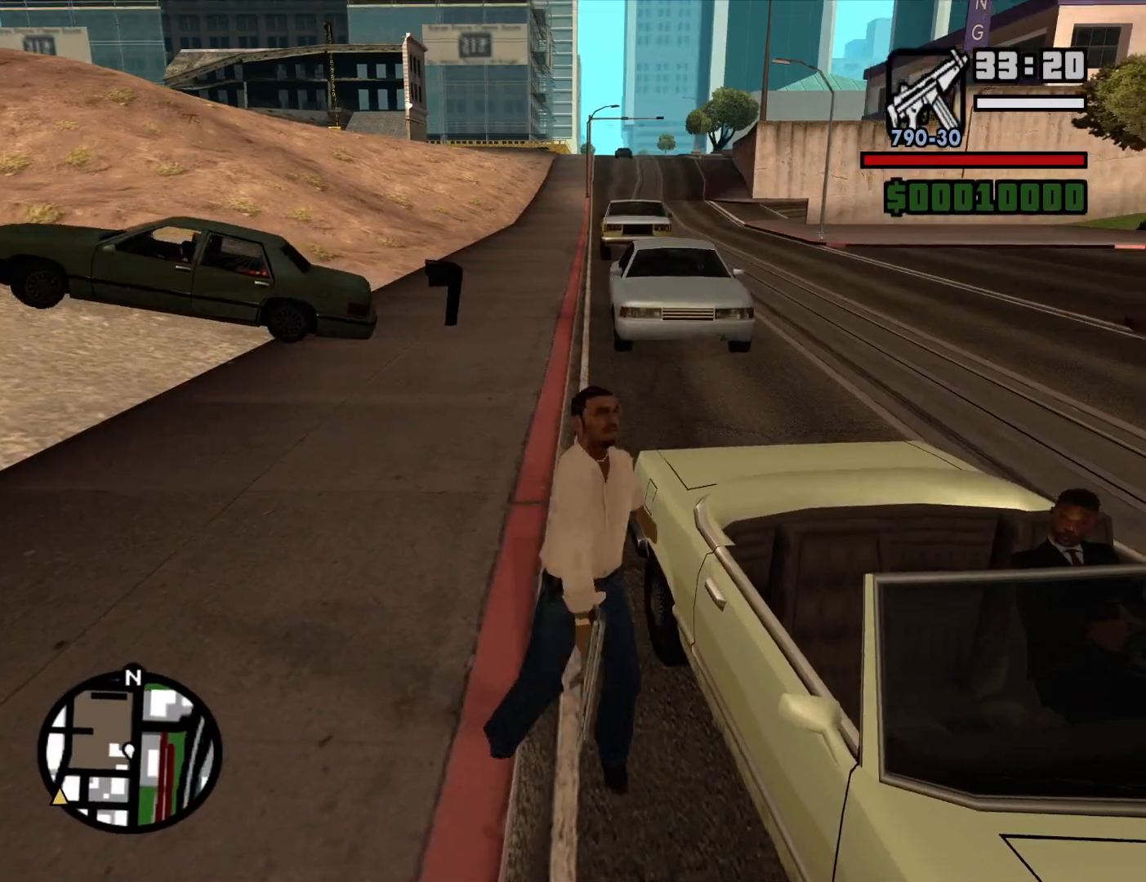
{"keys": [], "mouse": [], "events": []}
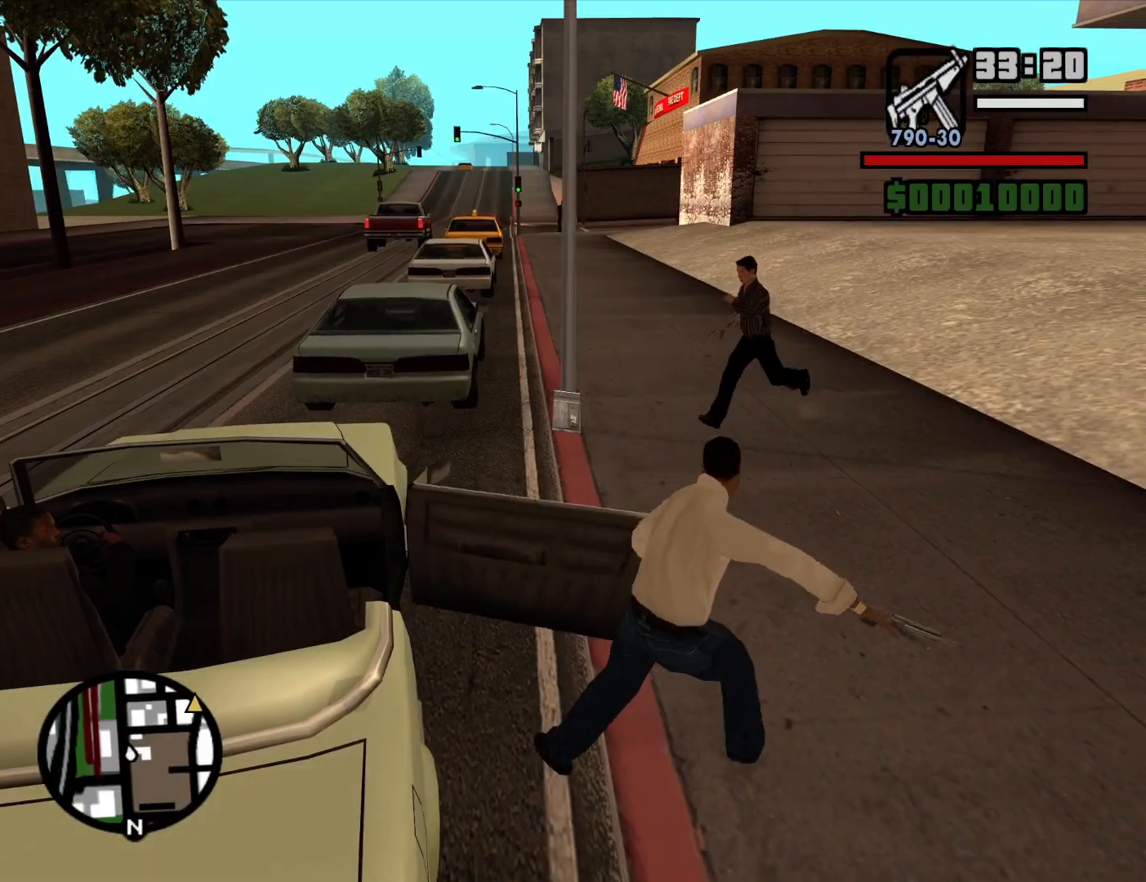
{"keys": [], "mouse": [], "events": []}
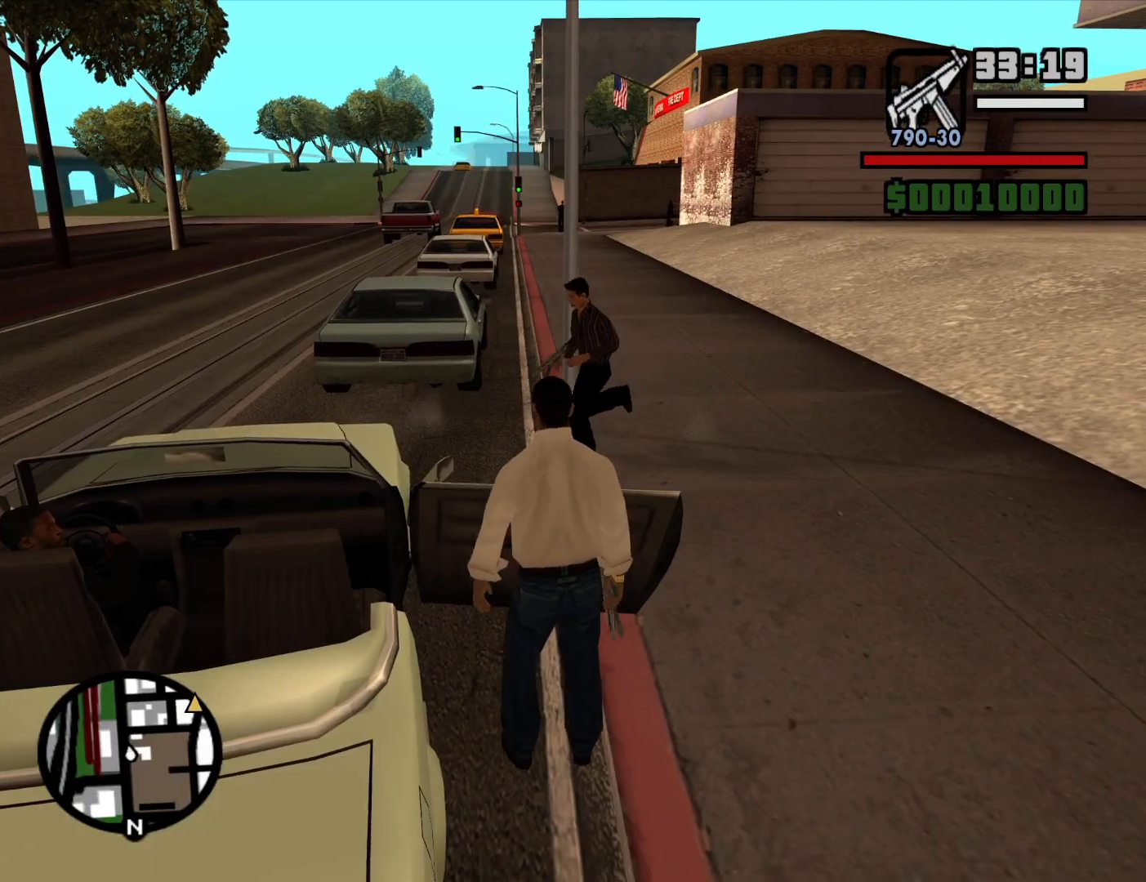
{"keys": ["6", "a", "s", "shift", "space", "w"], "mouse": [], "events": [[167, "shift", "down"], [167, "space", "down"], [217, "6", "down"], [217, "a", "down"], [217, "w", "down"], [317, "s", "down"]]}
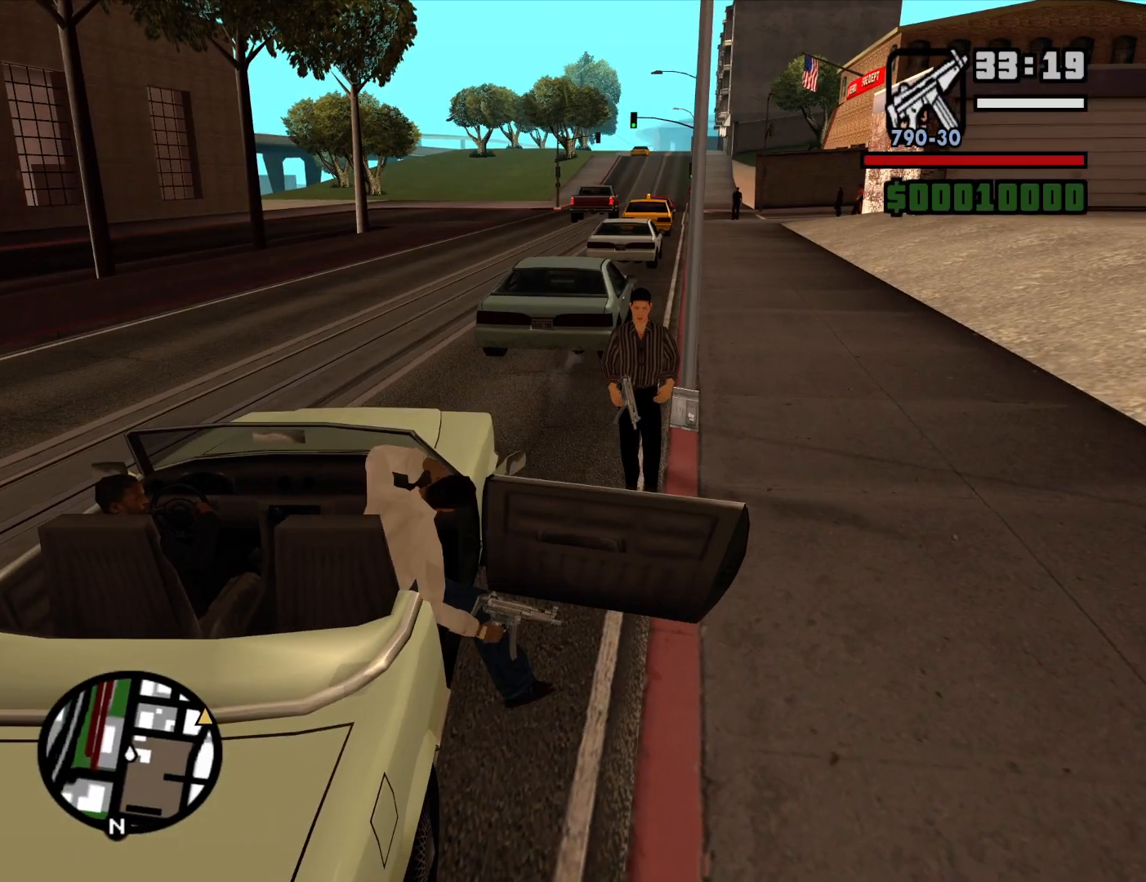
{"keys": ["6", "a", "s", "shift", "space", "w"], "mouse": [], "events": []}
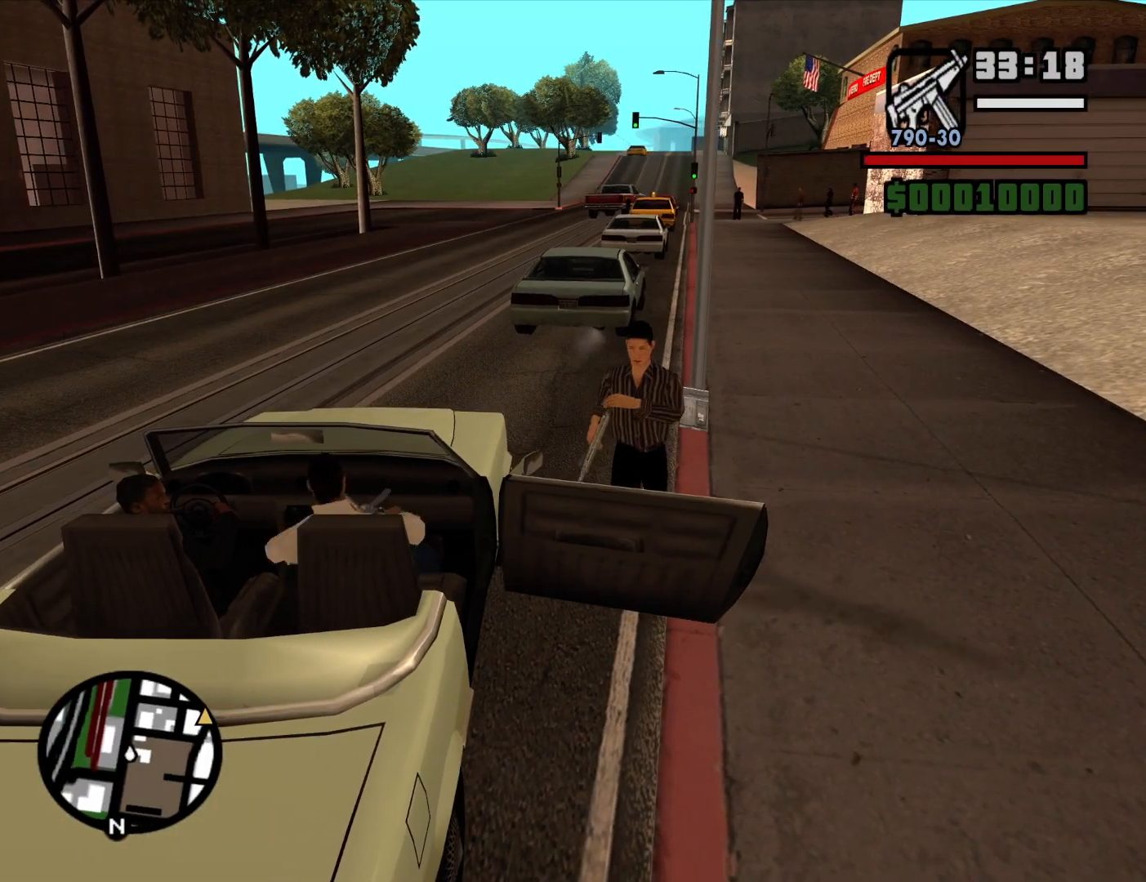
{"keys": ["6", "a", "s", "shift", "space", "w"], "mouse": [], "events": []}
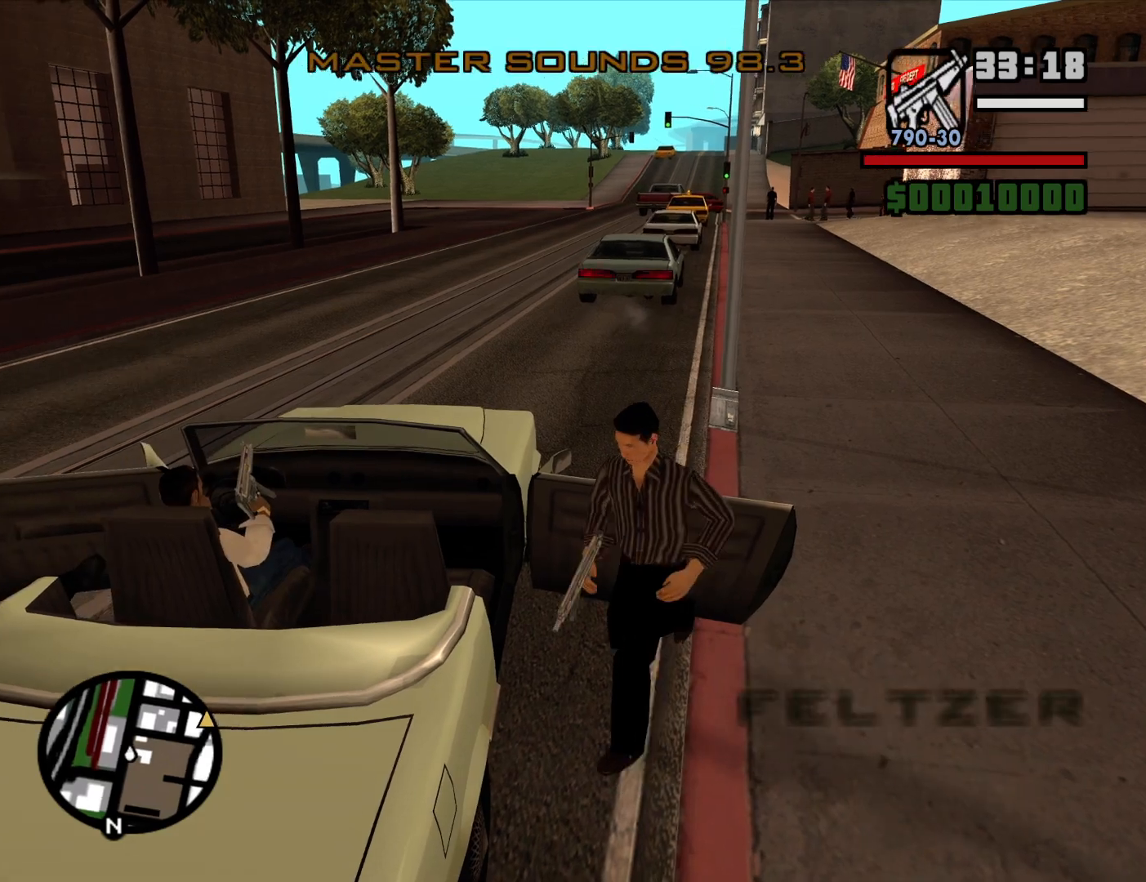
{"keys": ["a", "w"], "mouse": [], "events": [[133, "6", "up"], [167, "s", "up"], [217, "shift", "up"], [217, "space", "up"], [267, "a", "up"], [500, "a", "down"]]}
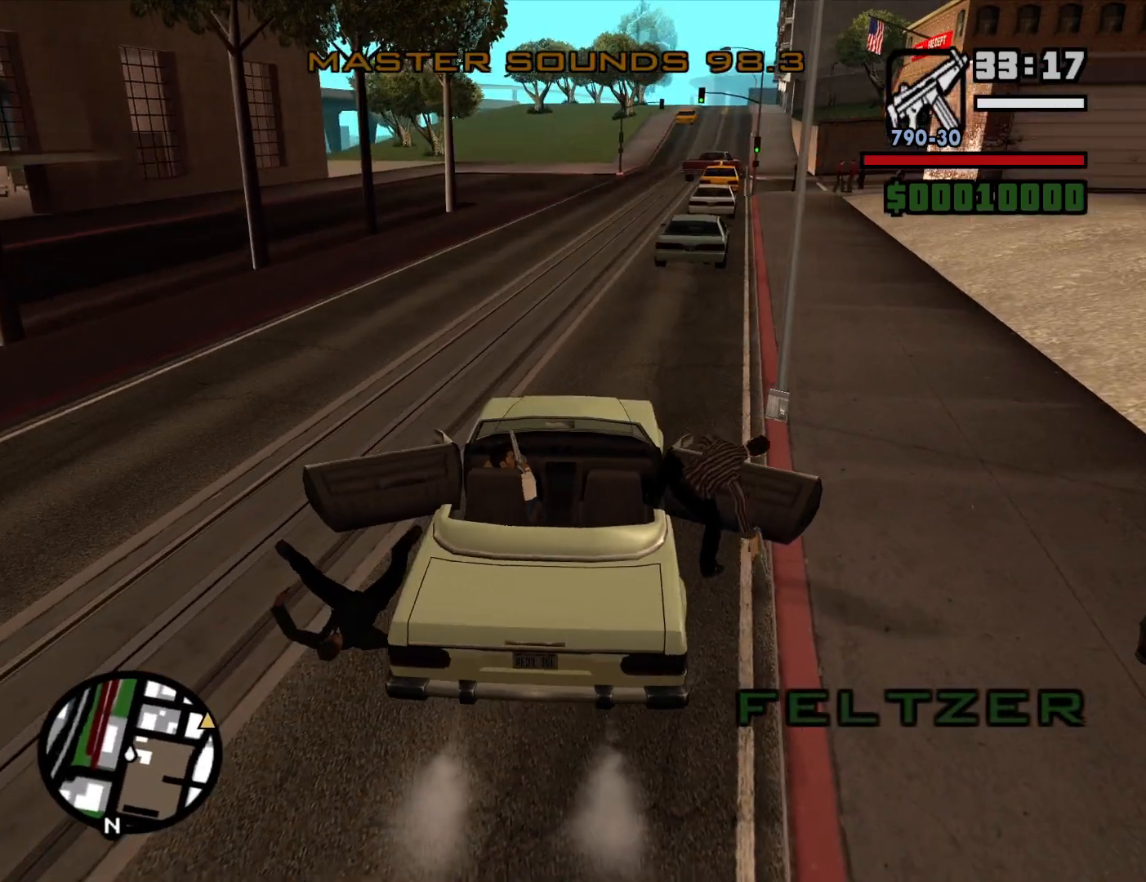
{"keys": ["w"], "mouse": [], "events": [[183, "a", "up"]]}
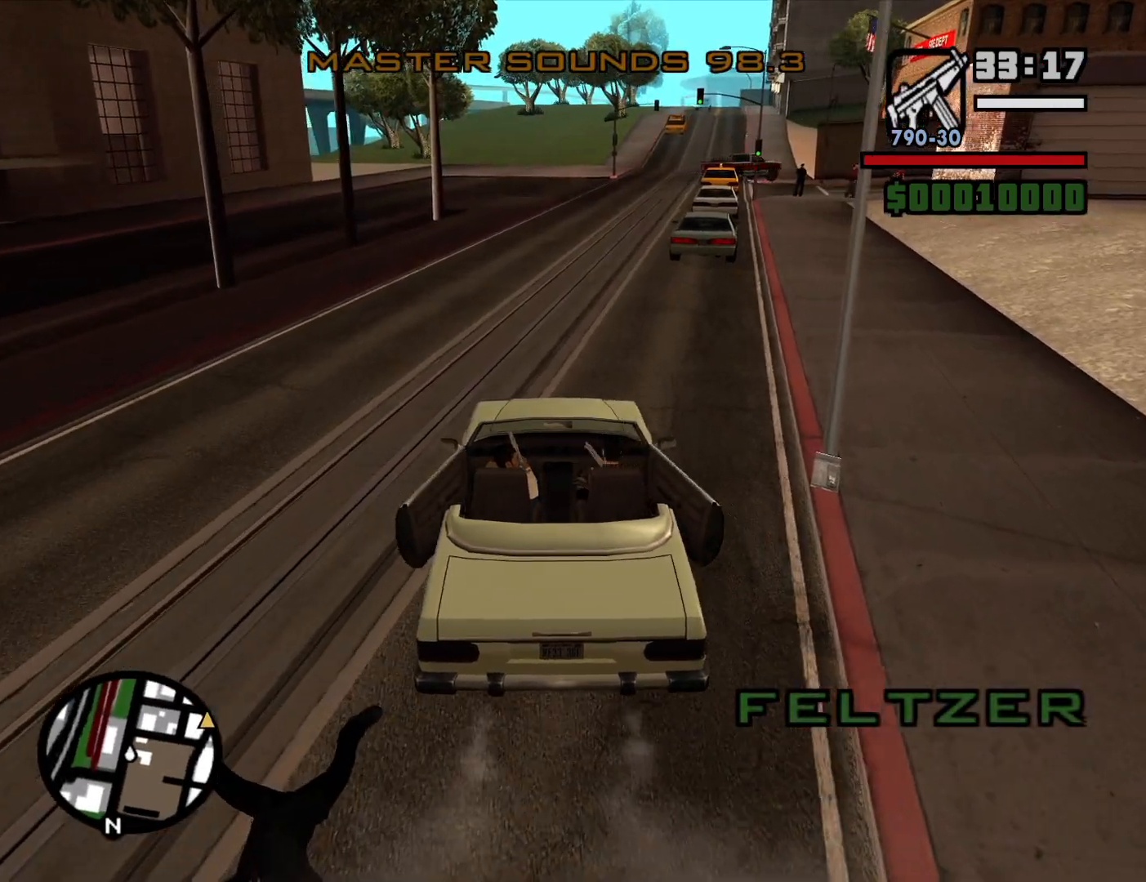
{"keys": ["w"], "mouse": [], "events": [[17, "mouse_wheel_down", "down"], [67, "mouse_wheel_down", "up"], [150, "mouse_wheel_down", "down"], [200, "mouse_wheel_down", "up"], [250, "mouse_wheel_down", "down"], [350, "d", "down"], [350, "mouse_wheel_down", "up"], [483, "d", "up"]]}
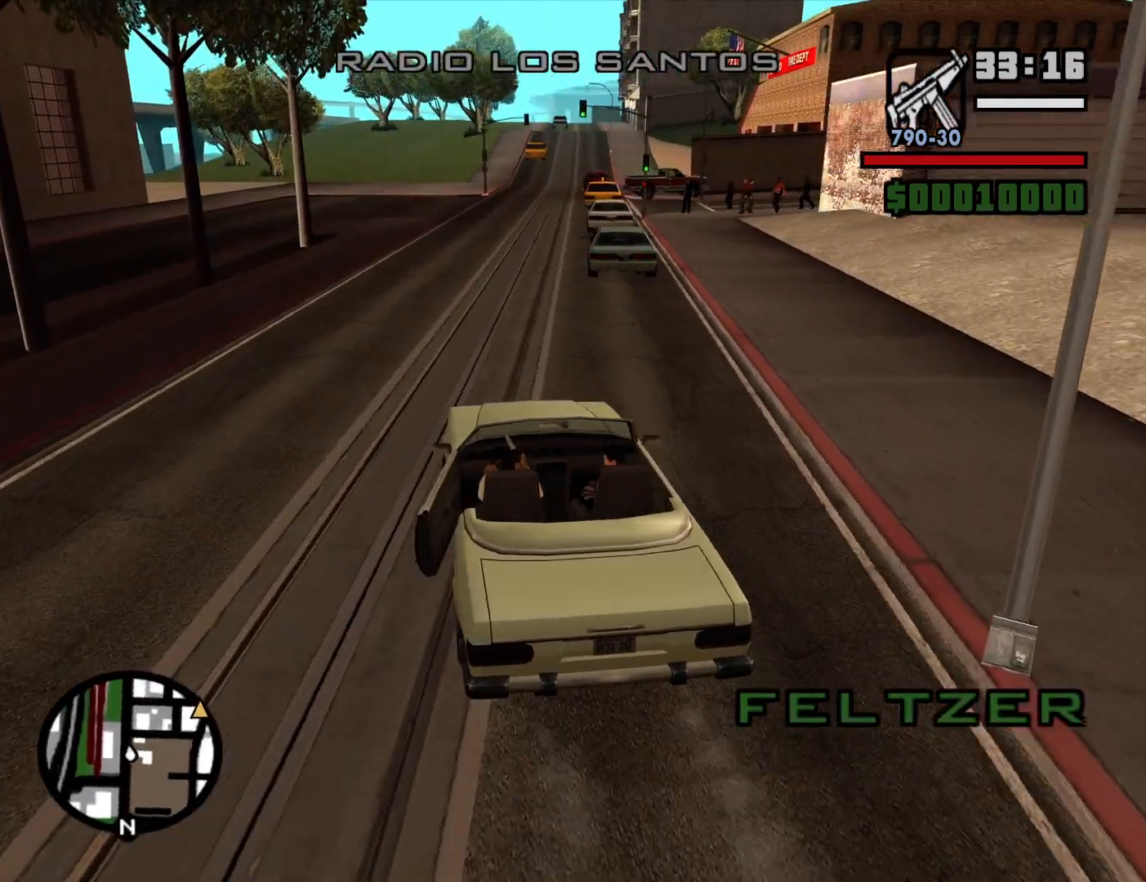
{"keys": ["w"], "mouse": [], "events": [[217, "d", "down"], [217, "mouse_wheel_down", "down"], [267, "mouse_wheel_down", "up"], [367, "d", "up"], [417, "mouse_wheel_down", "down"], [450, "mouse_wheel_down", "up"]]}
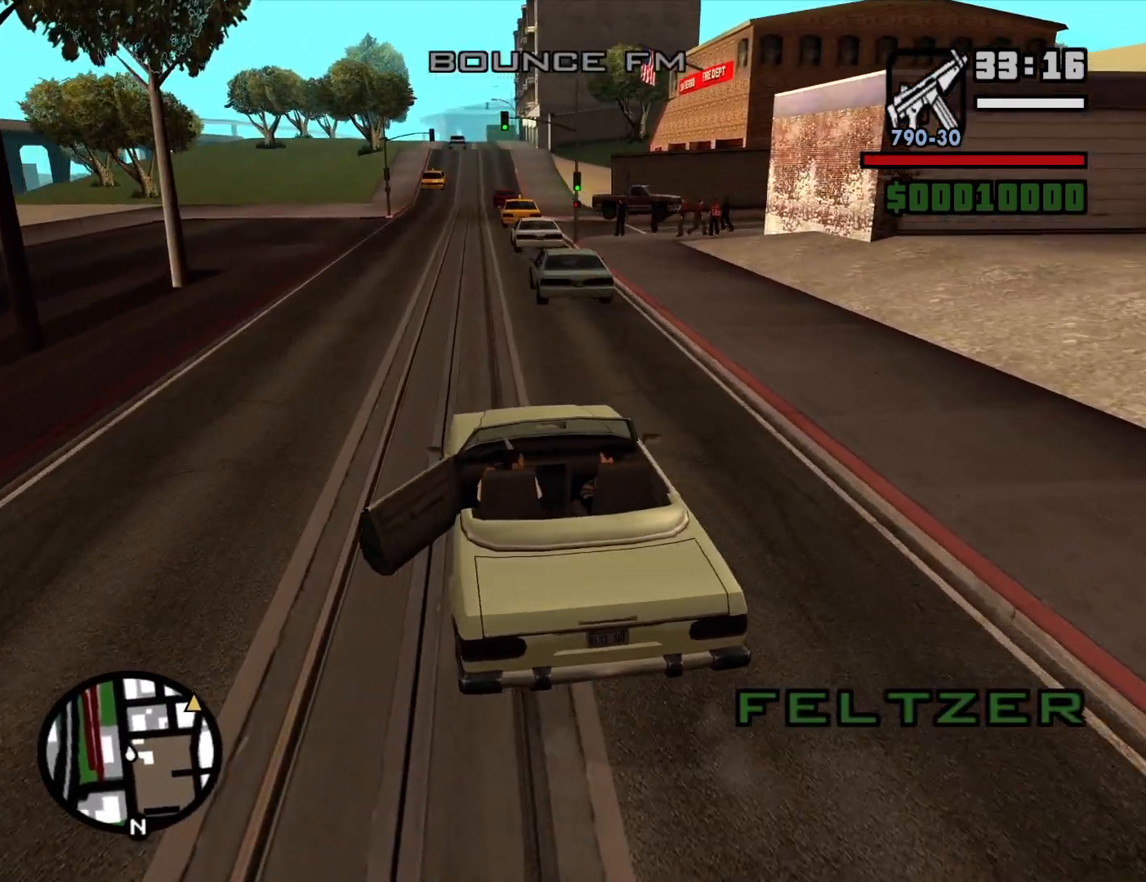
{"keys": ["a", "w"], "mouse": [], "events": [[100, "d", "down"], [150, "d", "up"], [283, "mouse_wheel_down", "down"], [333, "mouse_wheel_down", "up"], [417, "a", "down"]]}
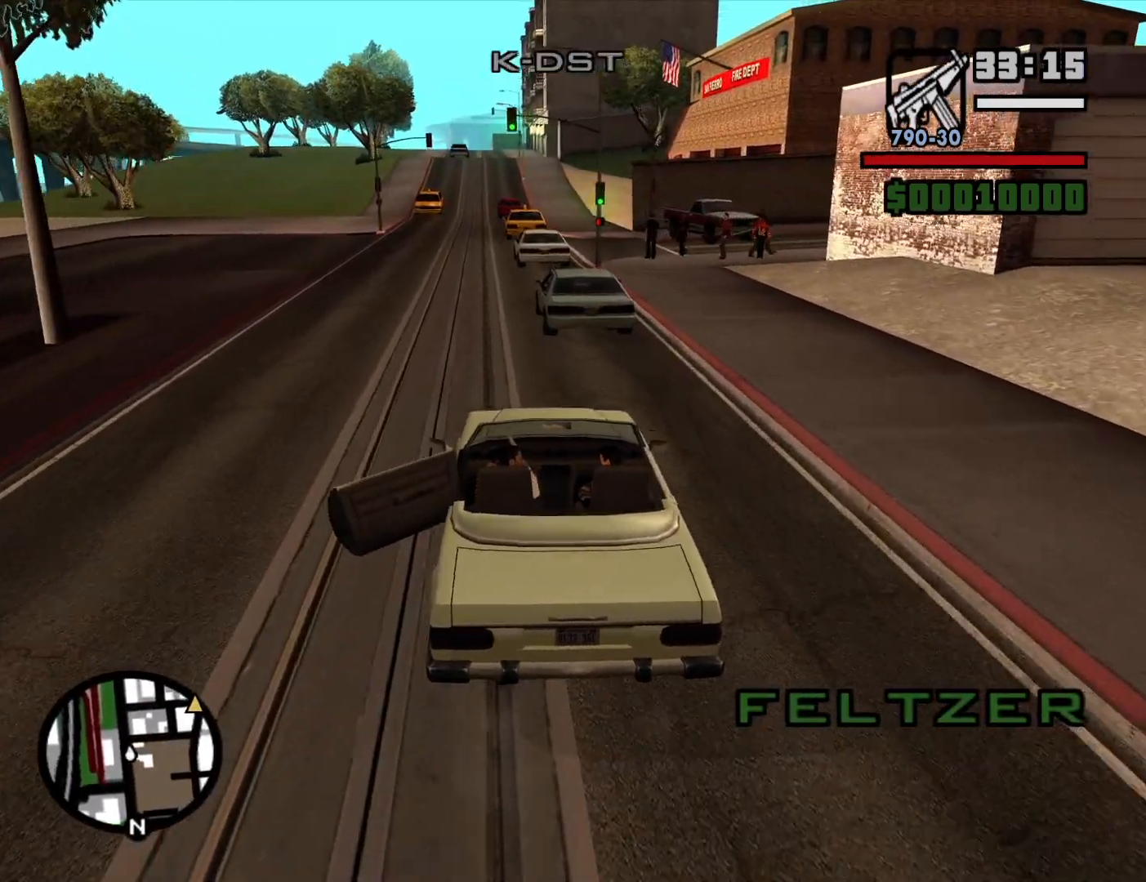
{"keys": ["w"], "mouse": [], "events": [[67, "a", "up"]]}
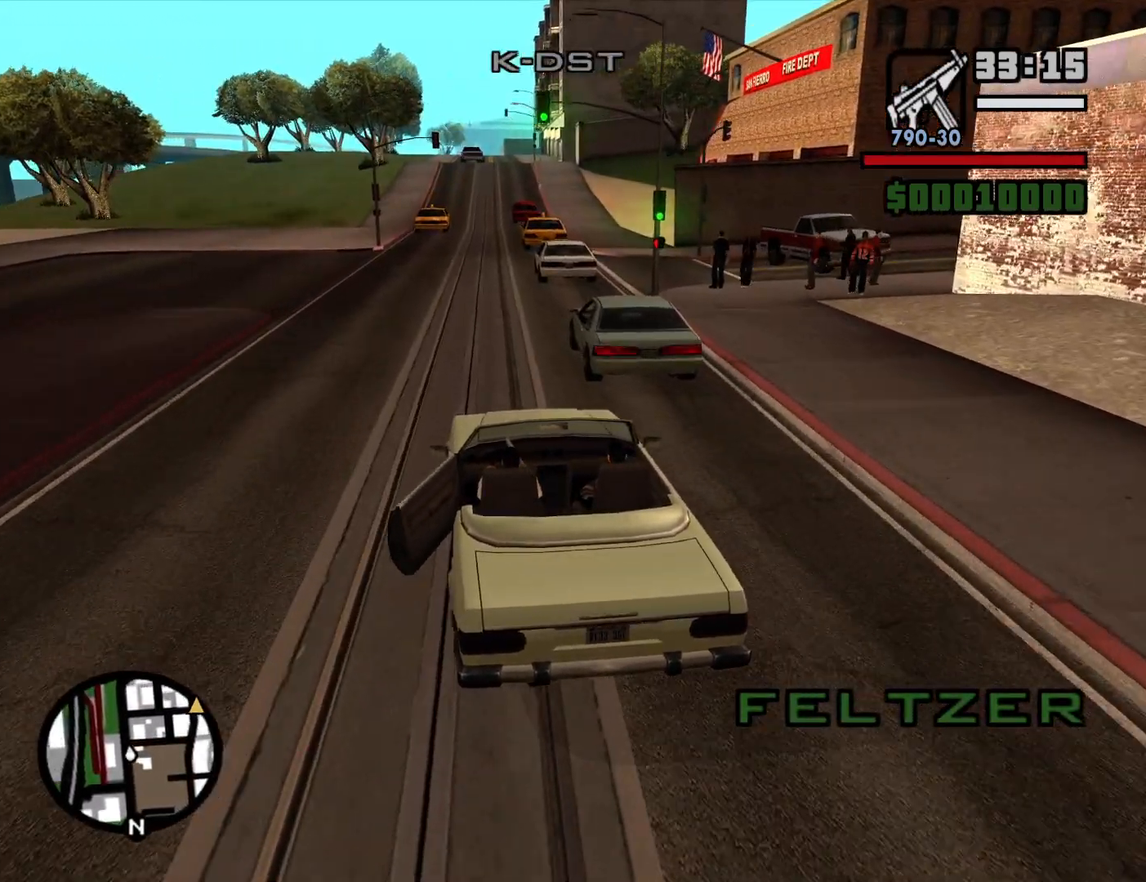
{"keys": ["w"], "mouse": [], "events": []}
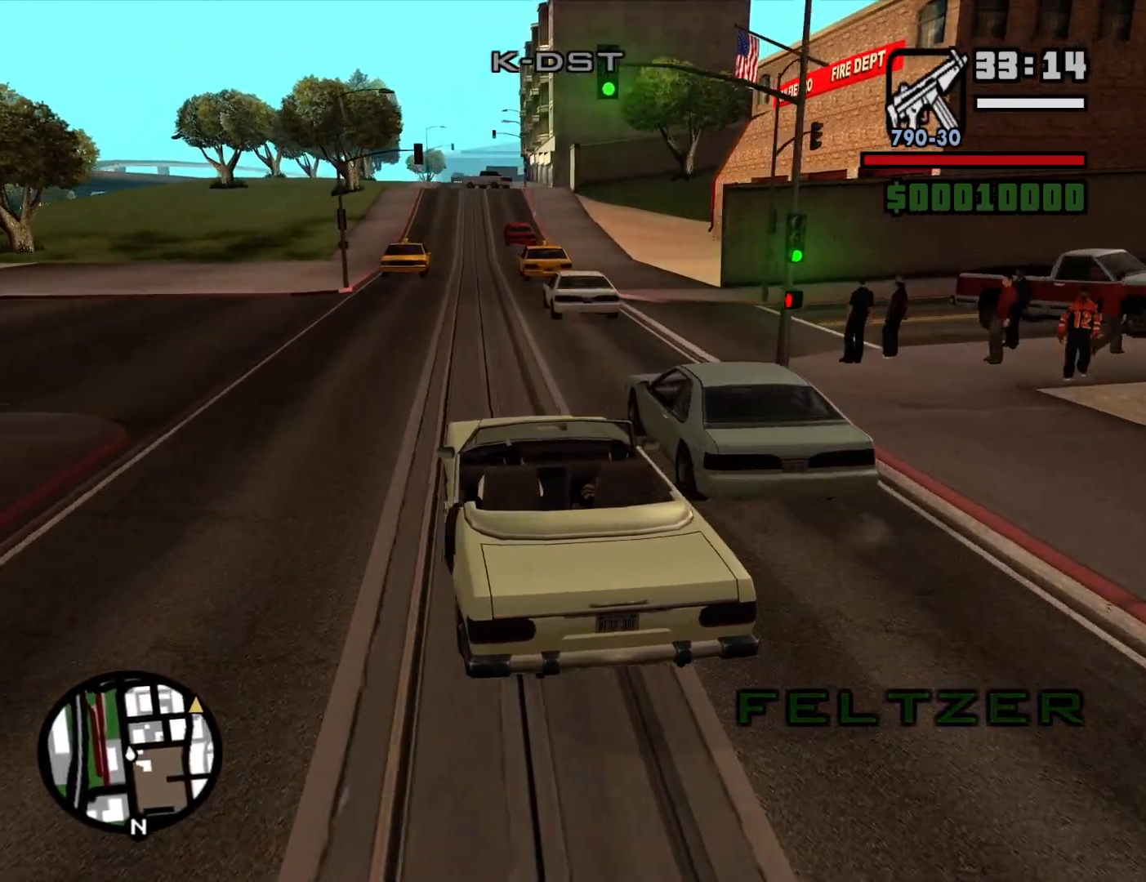
{"keys": ["w"], "mouse": [], "events": [[100, "d", "down"], [183, "d", "up"]]}
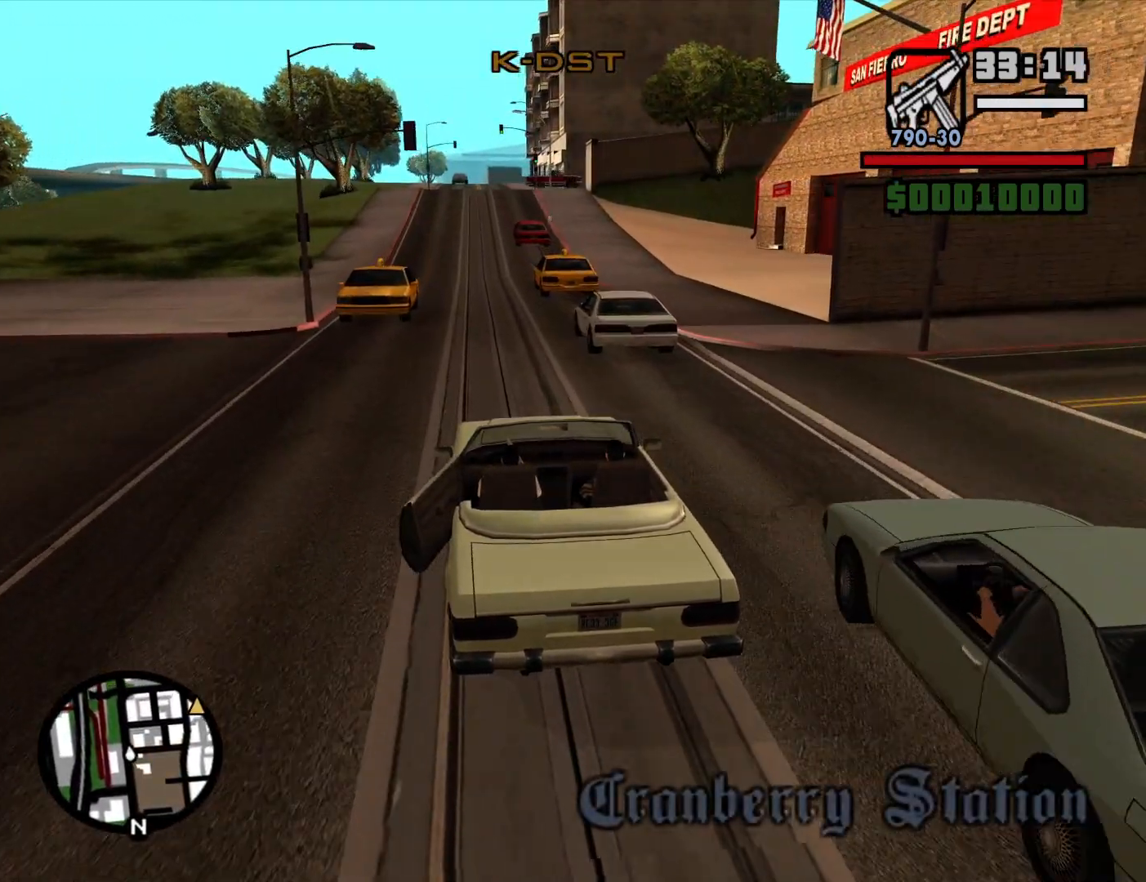
{"keys": ["w"], "mouse": [], "events": []}
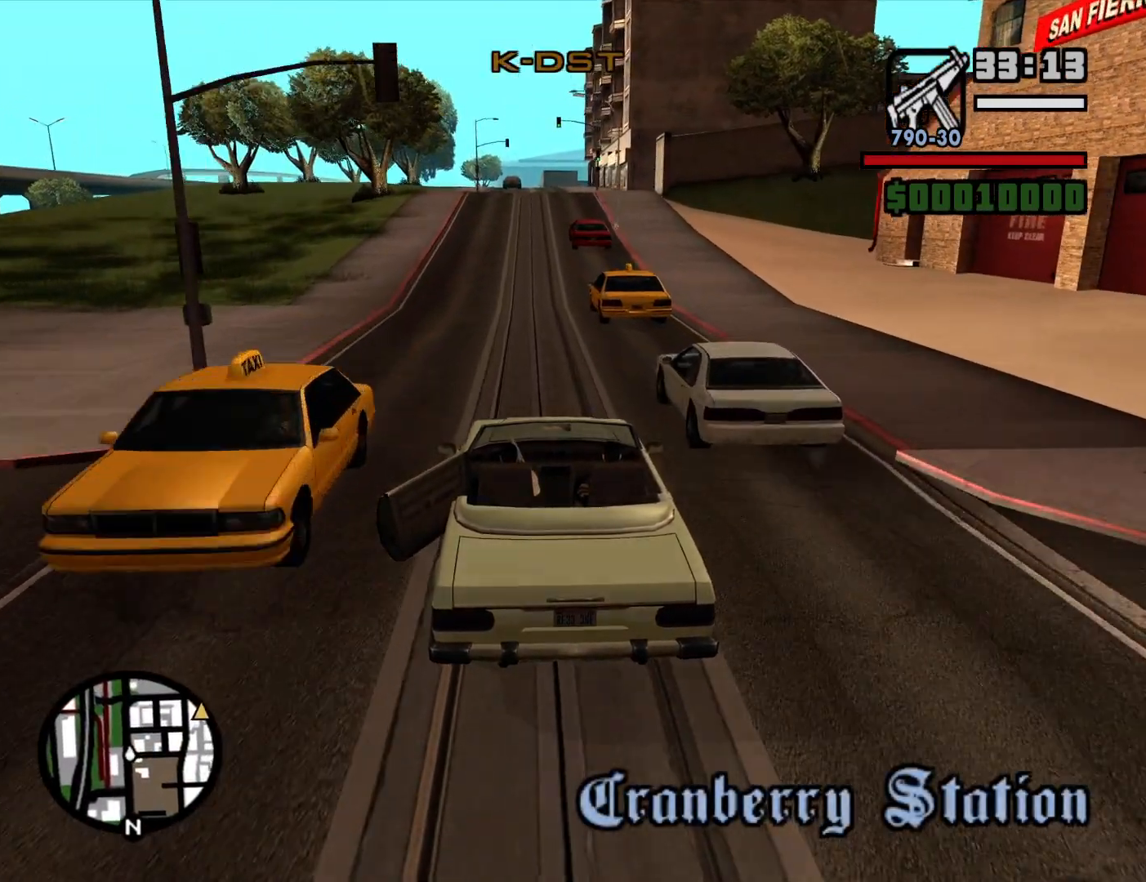
{"keys": ["w"], "mouse": [], "events": []}